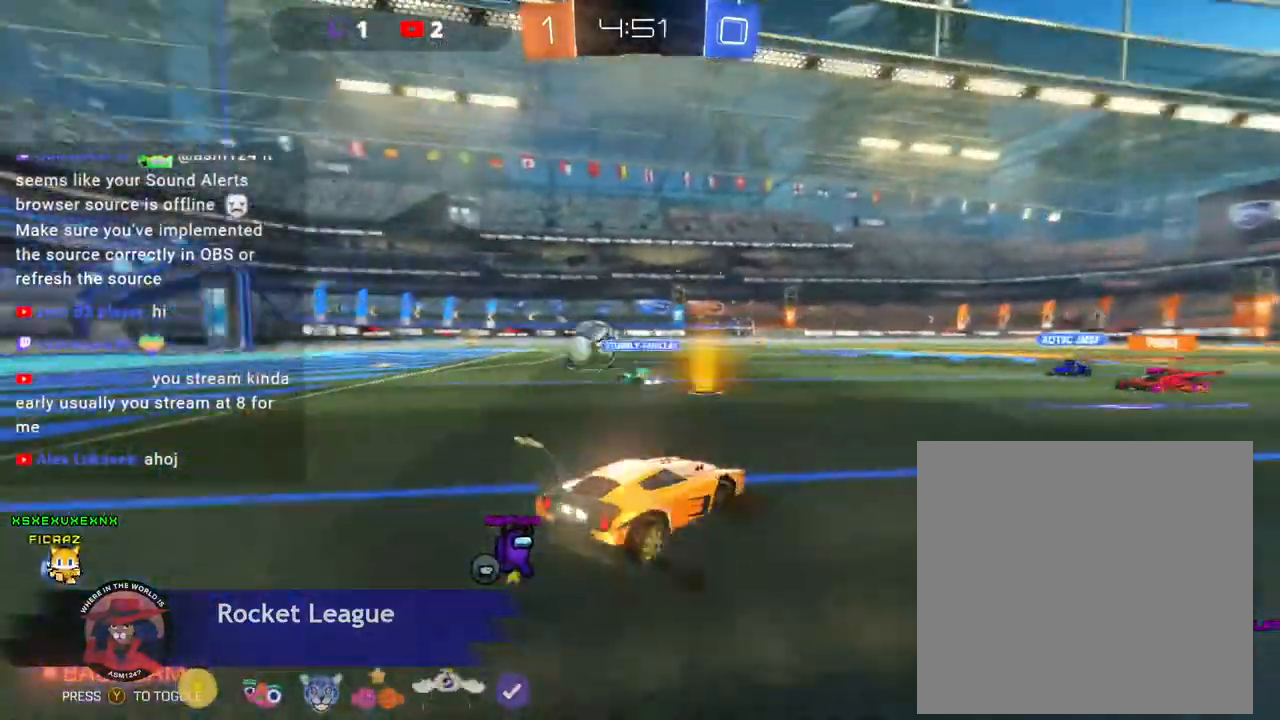
Gameplay with a controller (Xbox layout); each line is a JSON object with the inputs held at the frame after it. "events" lists button and stick changes between this image and that frame as [ms after this image, input, new state], when the widget could be followed in between. Not read: L3 R2 R3 TOUCHPAD other_buttons right_stick.
{"buttons": [], "left_stick": "center", "events": [[100, "X", "up"], [167, "left_stick", "center"]]}
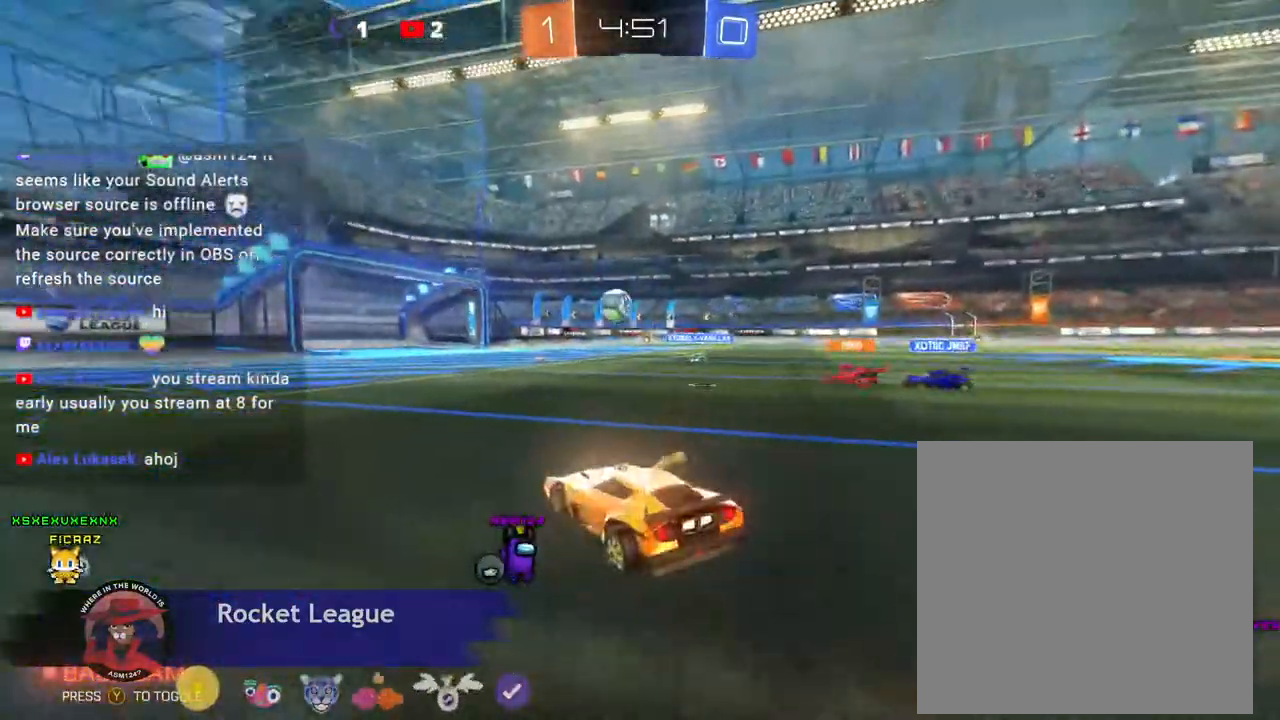
{"buttons": [], "left_stick": "right", "events": [[133, "left_stick", "right"]]}
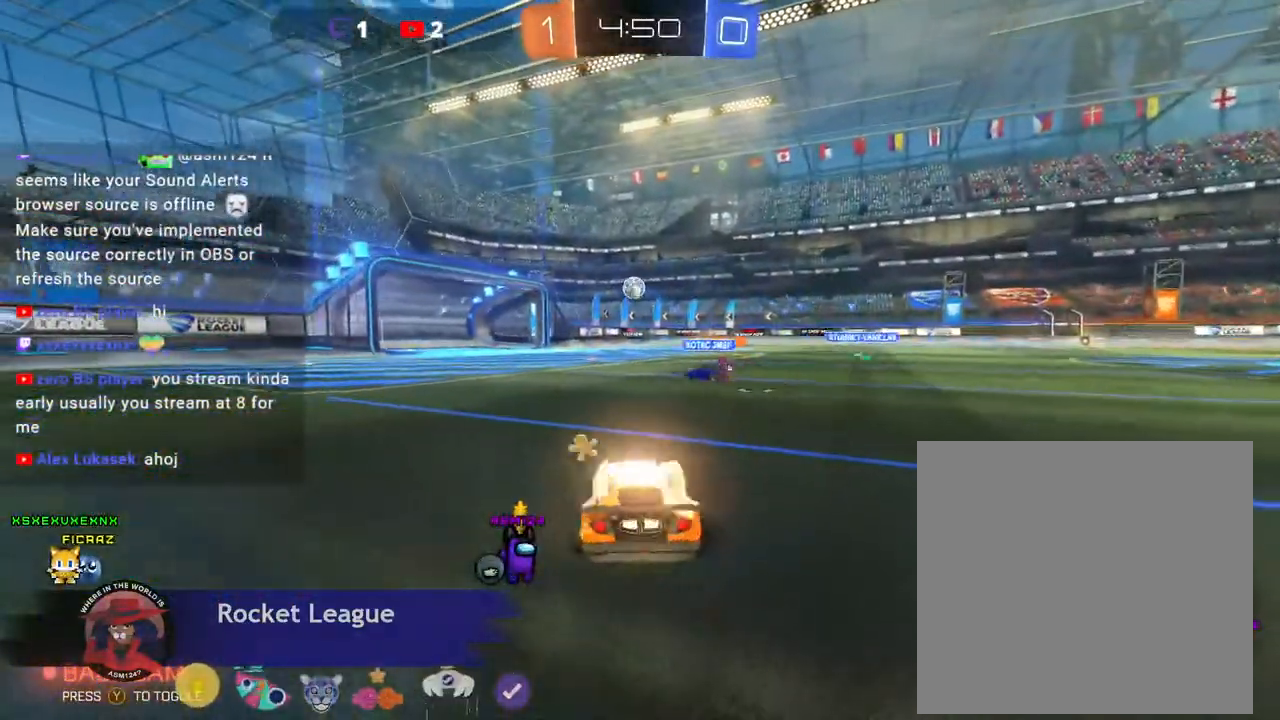
{"buttons": [], "left_stick": "right", "events": [[133, "left_stick", "center"], [400, "left_stick", "right"]]}
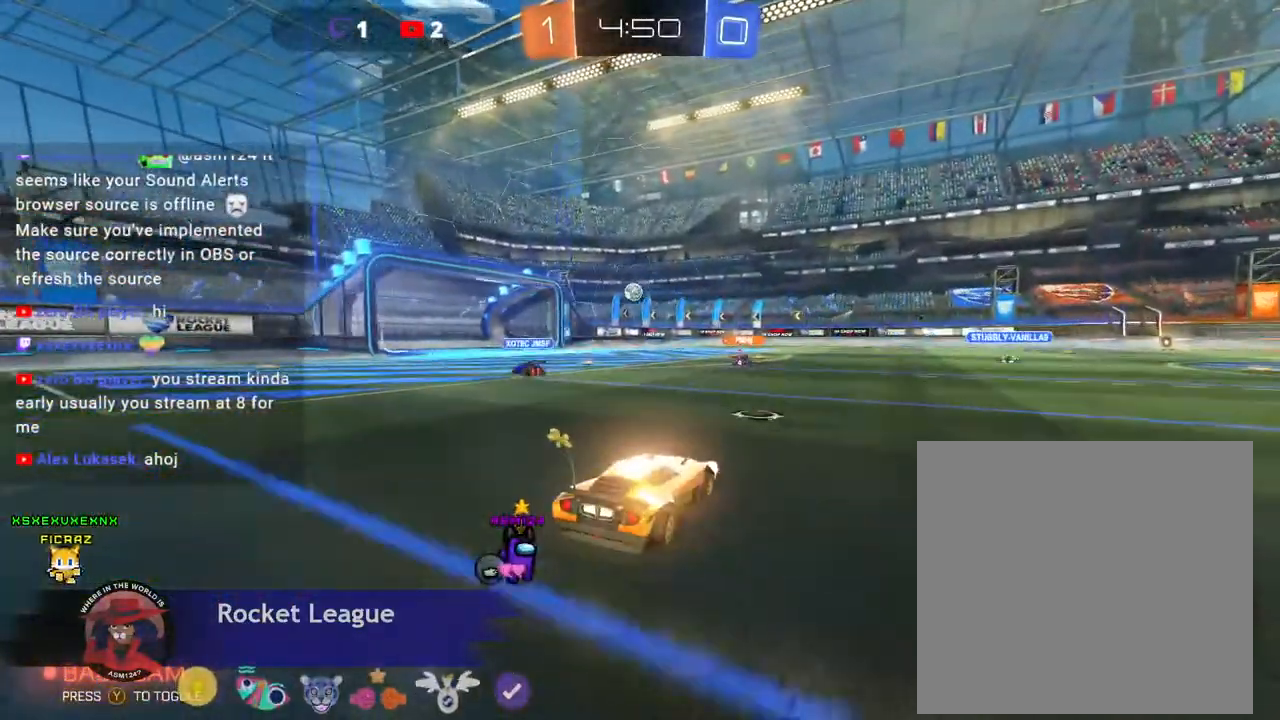
{"buttons": [], "left_stick": "center", "events": [[333, "left_stick", "center"]]}
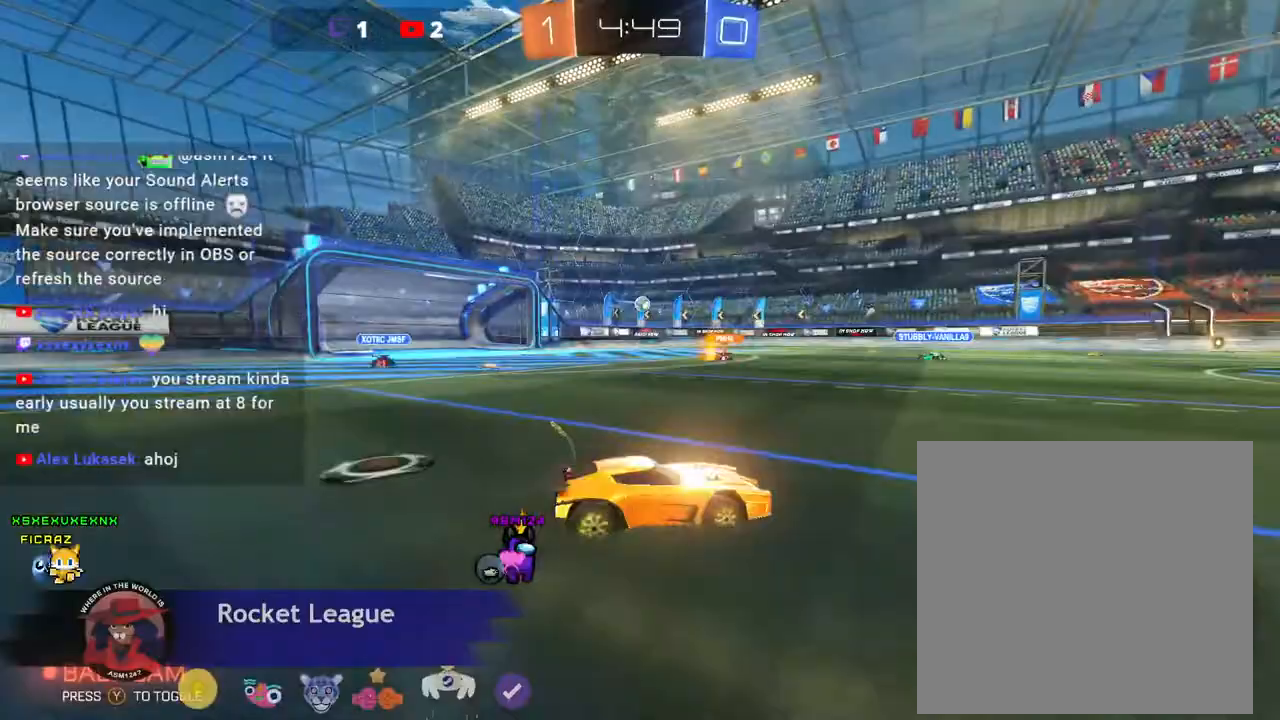
{"buttons": [], "left_stick": "center", "events": []}
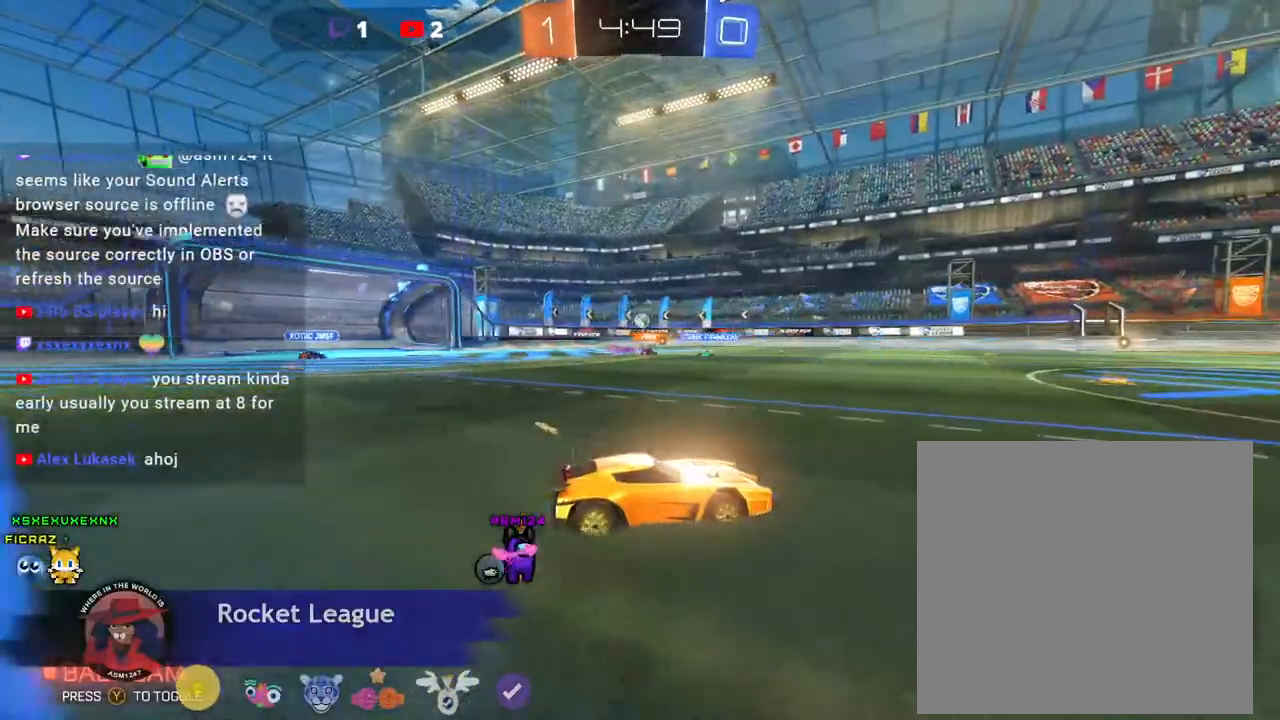
{"buttons": [], "left_stick": "center", "events": [[133, "left_stick", "left"], [333, "left_stick", "center"]]}
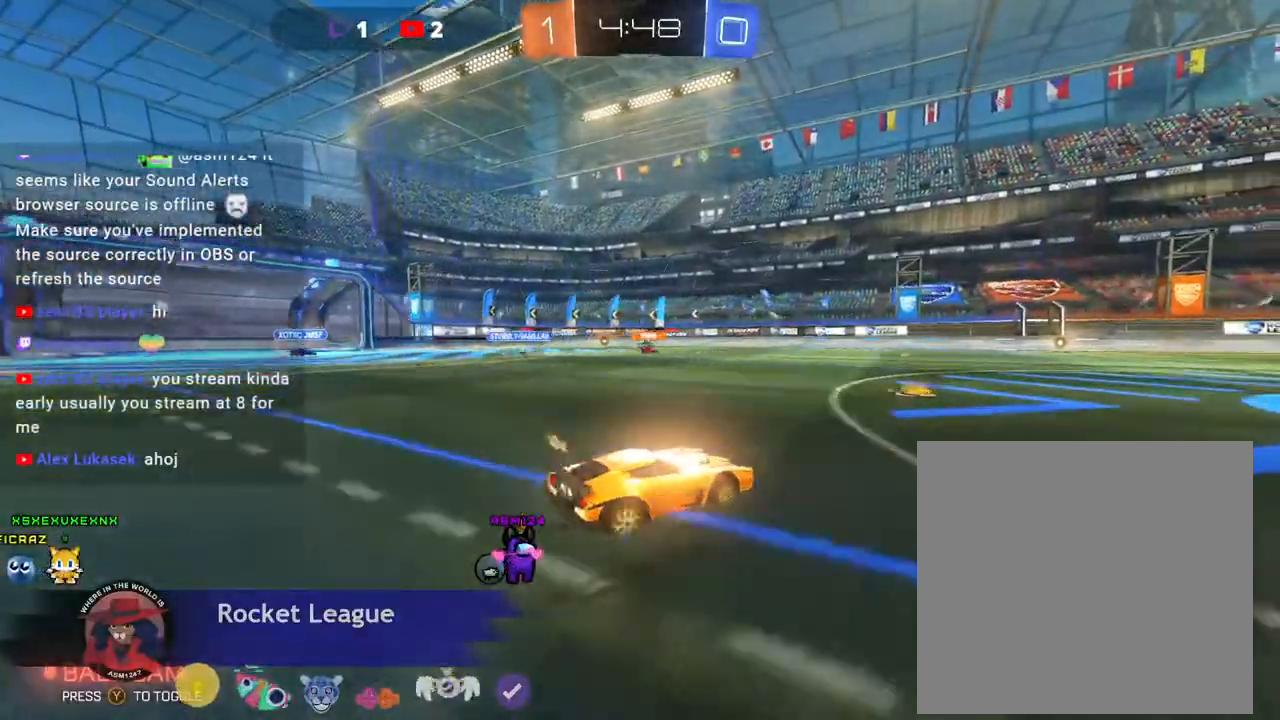
{"buttons": [], "left_stick": "center", "events": [[167, "left_stick", "left"], [400, "left_stick", "center"], [433, "L2", "down"], [500, "L2", "up"]]}
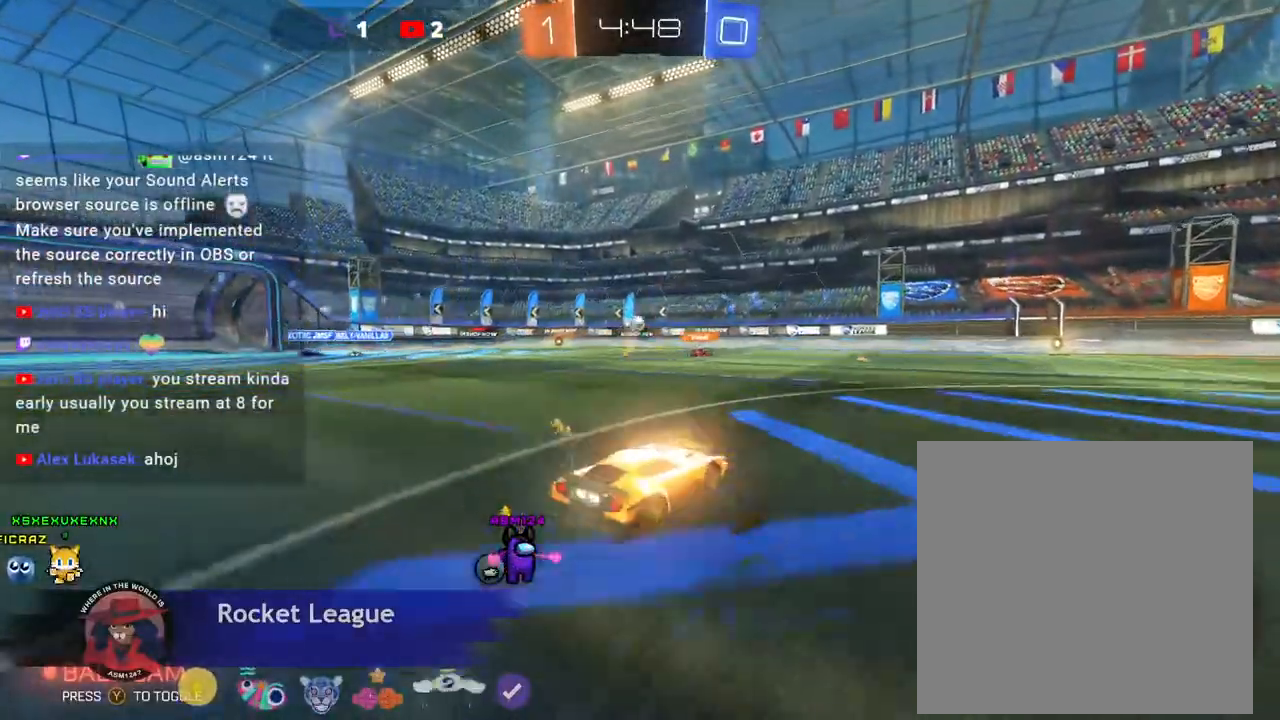
{"buttons": ["B"], "left_stick": "center", "events": [[167, "L2", "down"], [200, "left_stick", "right"], [233, "B", "down"], [233, "L2", "up"], [300, "left_stick", "center"]]}
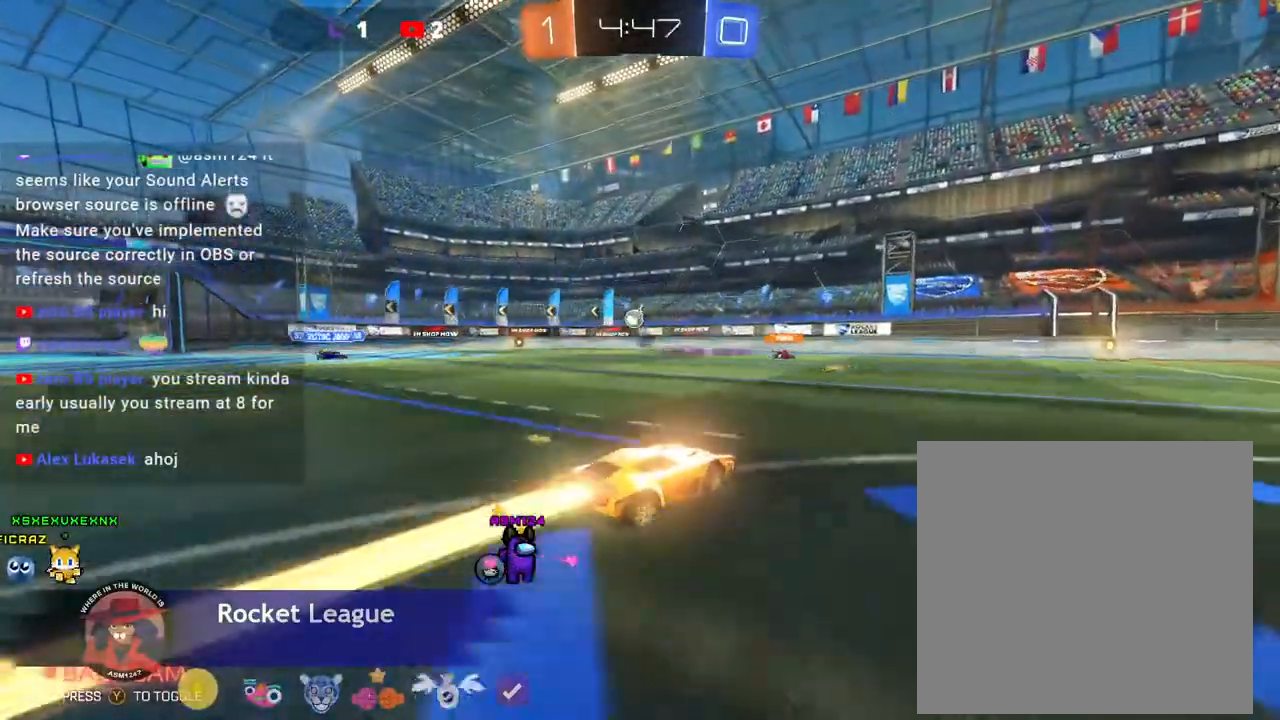
{"buttons": ["B"], "left_stick": "center", "events": [[100, "left_stick", "left"], [367, "left_stick", "center"]]}
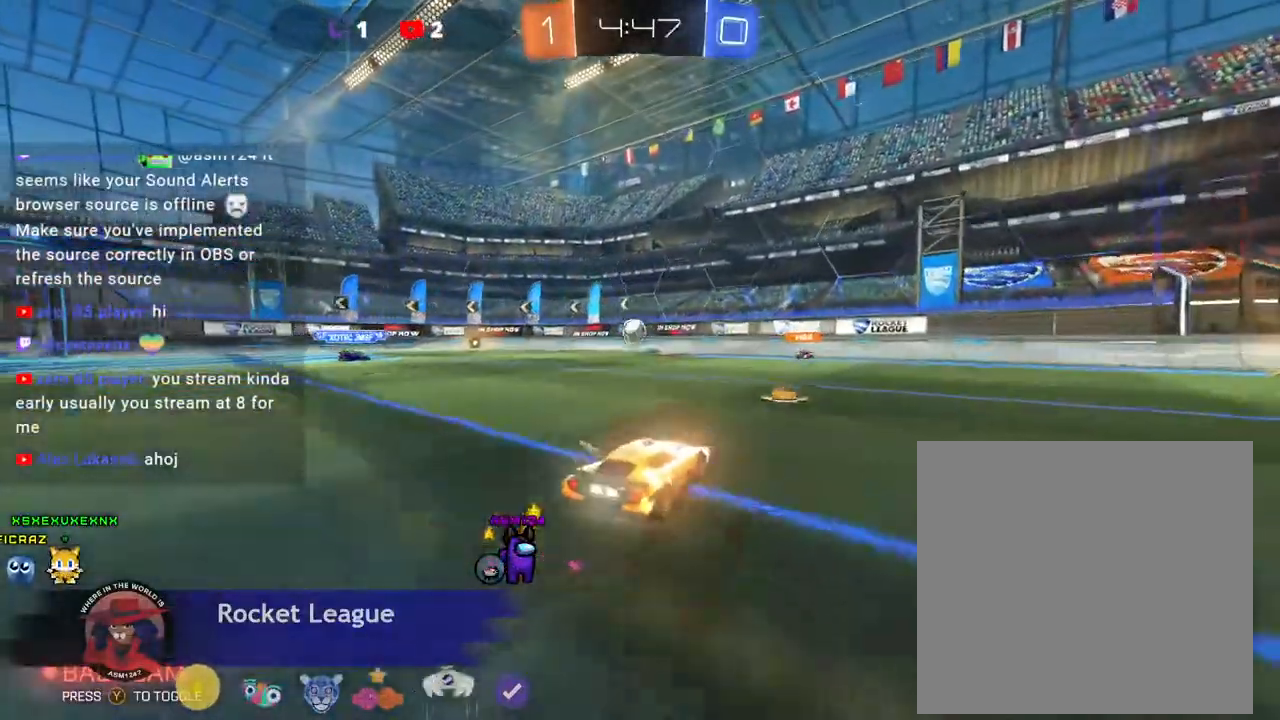
{"buttons": [], "left_stick": "center", "events": [[300, "left_stick", "left"], [467, "left_stick", "center"], [500, "B", "up"]]}
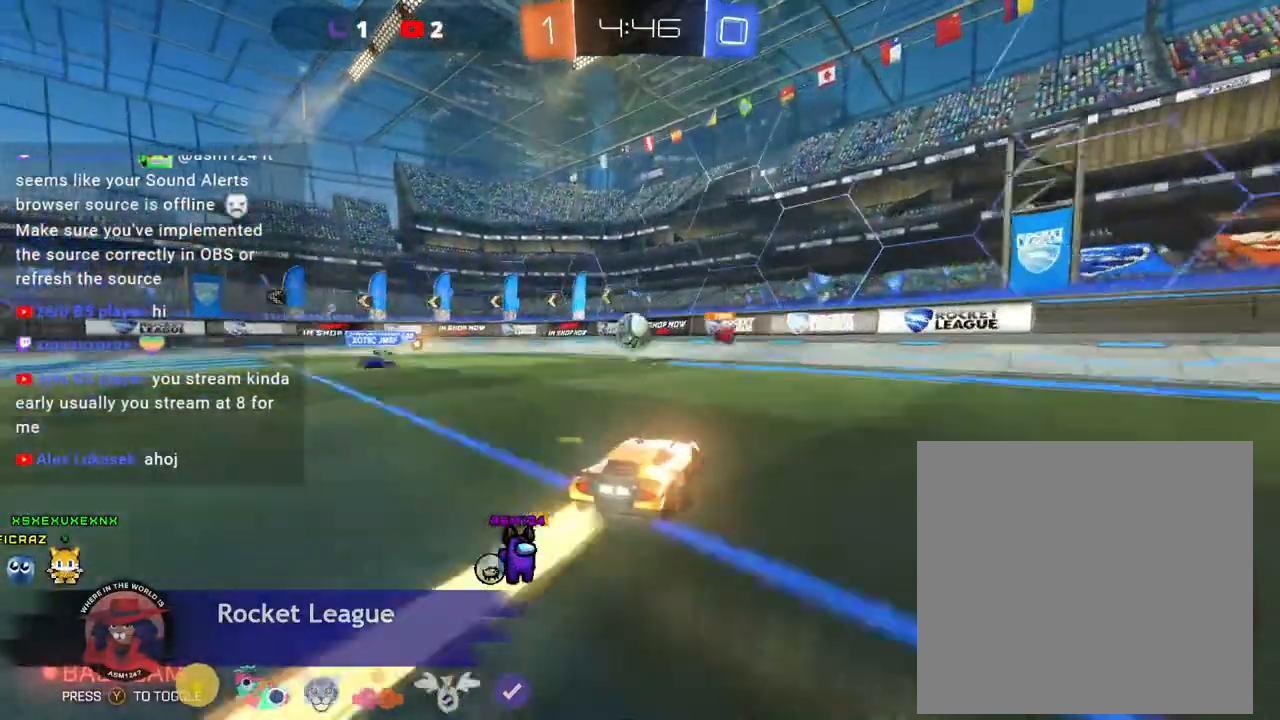
{"buttons": [], "left_stick": "up", "events": [[333, "left_stick", "left"], [400, "left_stick", "up-left"], [500, "left_stick", "up"]]}
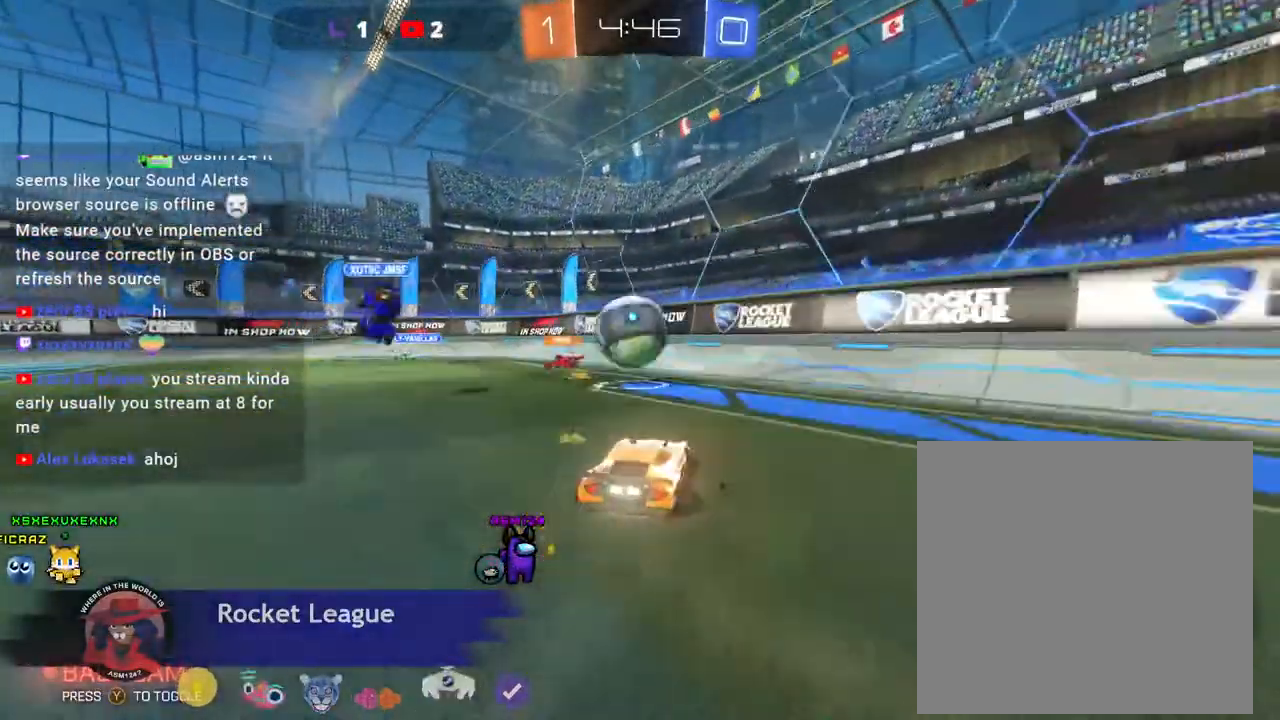
{"buttons": [], "left_stick": "up-left", "events": [[267, "L2", "down"], [267, "left_stick", "up-left"], [400, "L2", "up"]]}
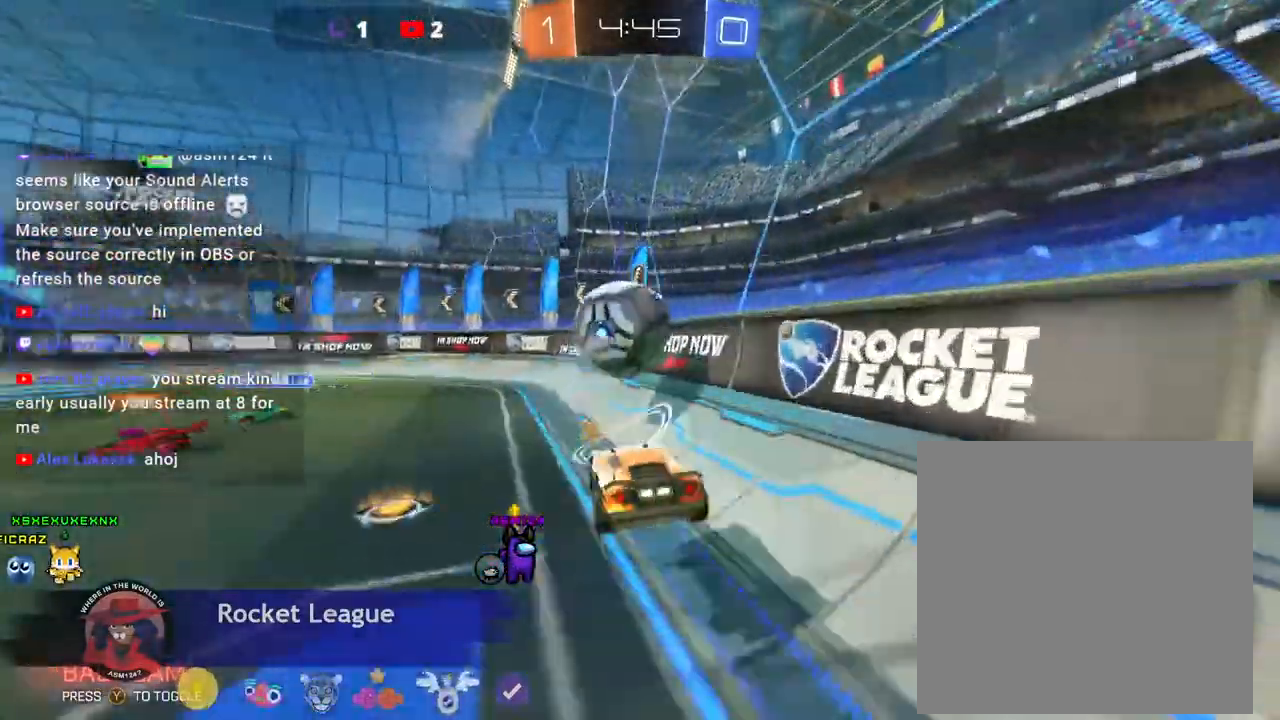
{"buttons": ["A", "L2"], "left_stick": "left"}
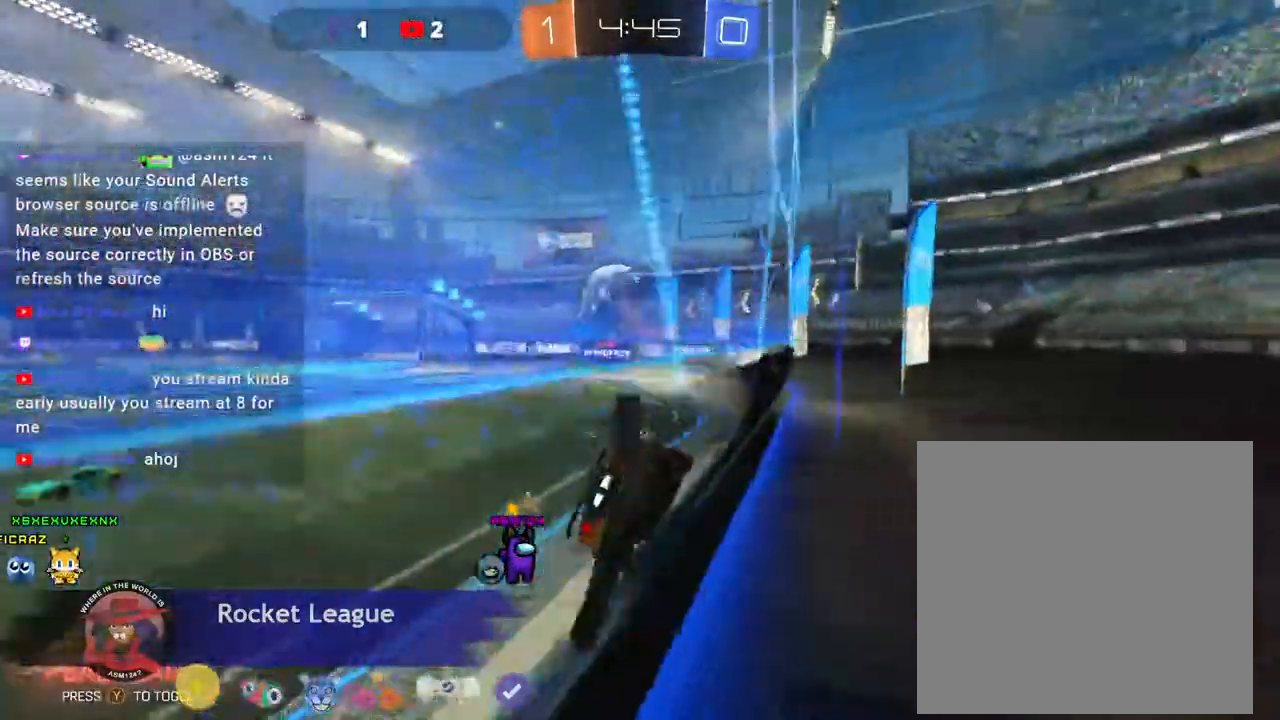
{"buttons": ["START"], "left_stick": "center", "events": [[67, "L2", "up"], [100, "left_stick", "center"], [167, "left_stick", "left"], [333, "A", "up"], [433, "START", "down"], [467, "left_stick", "center"]]}
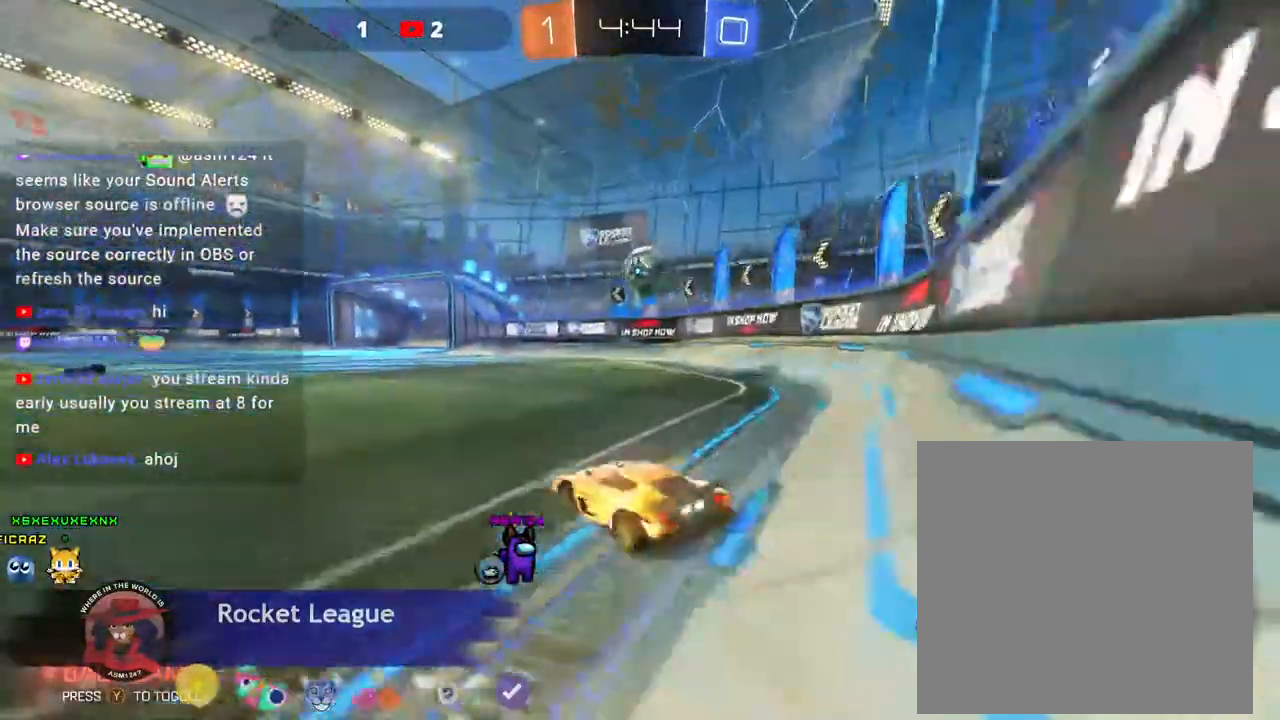
{"buttons": ["B"], "left_stick": "center"}
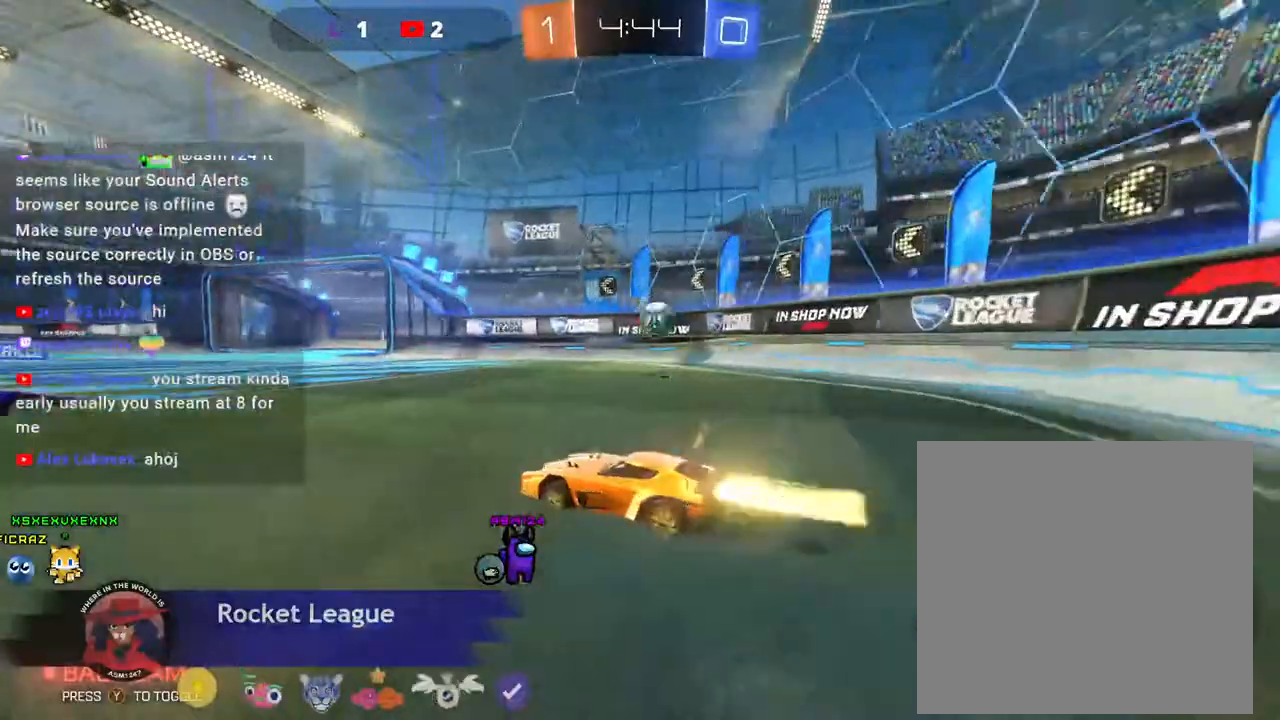
{"buttons": [], "left_stick": "center", "events": [[133, "B", "up"], [267, "left_stick", "right"], [467, "left_stick", "center"]]}
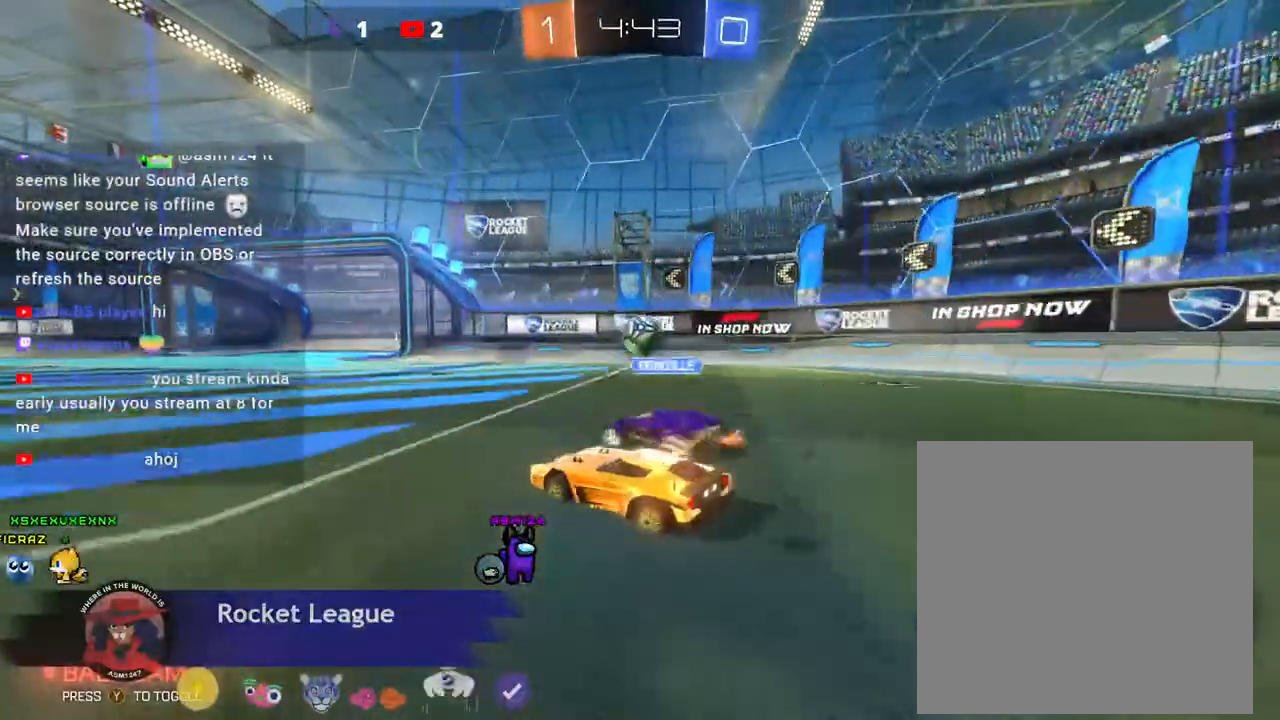
{"buttons": [], "left_stick": "center", "events": []}
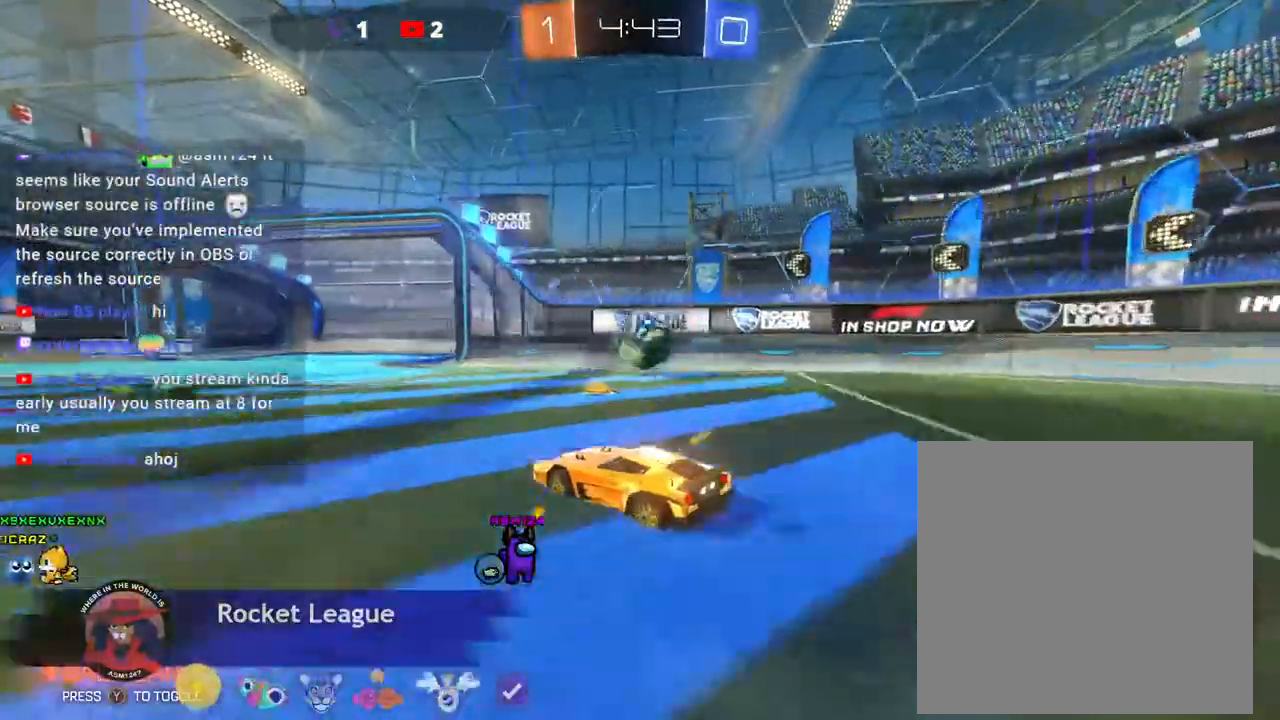
{"buttons": ["B", "DPAD_DOWN"], "left_stick": "right", "events": [[33, "B", "down"], [33, "DPAD_DOWN", "down"], [67, "DPAD_RIGHT", "down"], [133, "DPAD_RIGHT", "up"], [167, "DPAD_DOWN", "up"], [233, "DPAD_DOWN", "down"], [333, "DPAD_DOWN", "up"], [333, "left_stick", "right"], [433, "B", "up"], [500, "B", "down"], [500, "DPAD_DOWN", "down"]]}
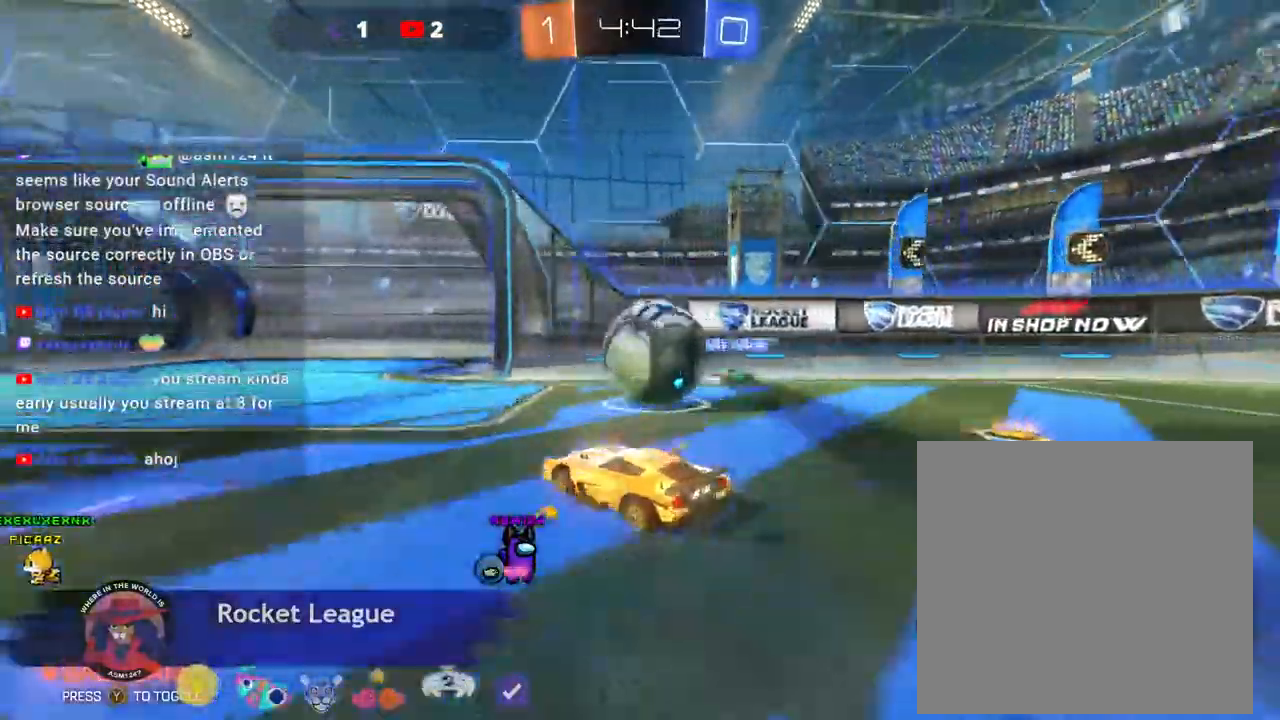
{"buttons": [], "left_stick": "center", "events": [[33, "DPAD_DOWN", "up"], [100, "left_stick", "center"], [133, "DPAD_DOWN", "down"], [167, "left_stick", "right"], [233, "DPAD_DOWN", "up"], [400, "B", "up"], [467, "left_stick", "center"]]}
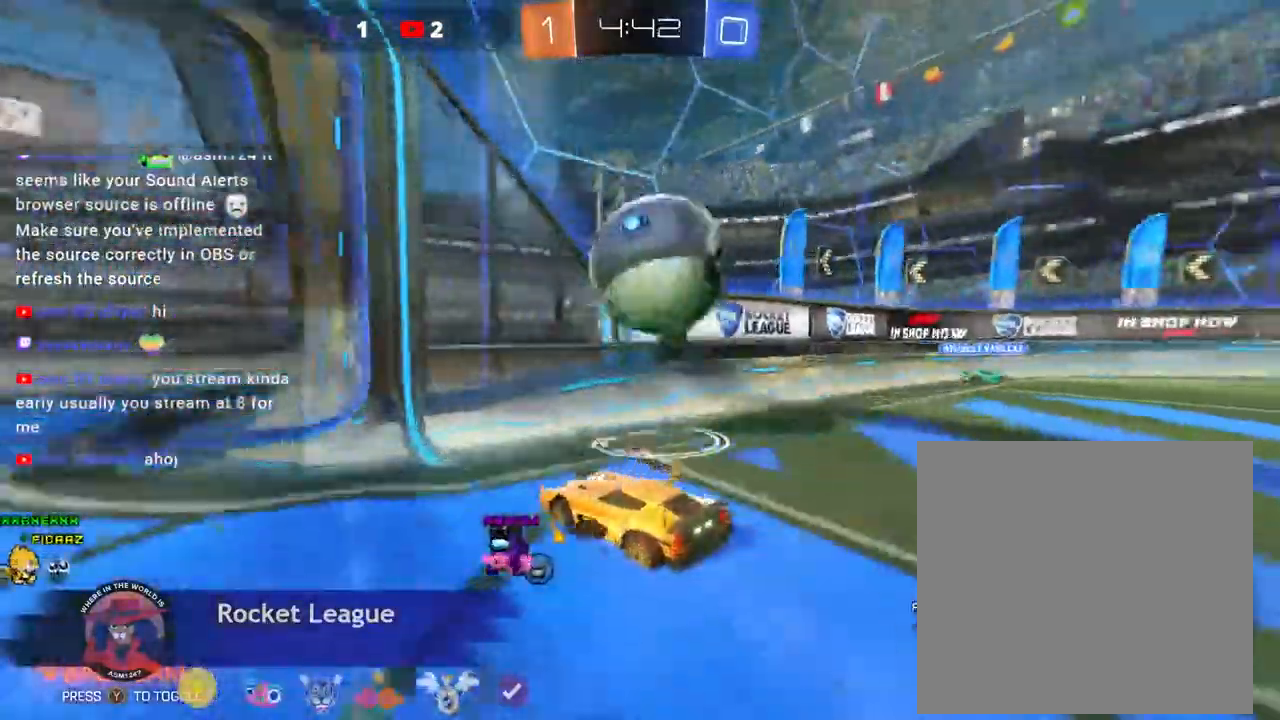
{"buttons": [], "left_stick": "down-left", "events": [[433, "left_stick", "down-left"]]}